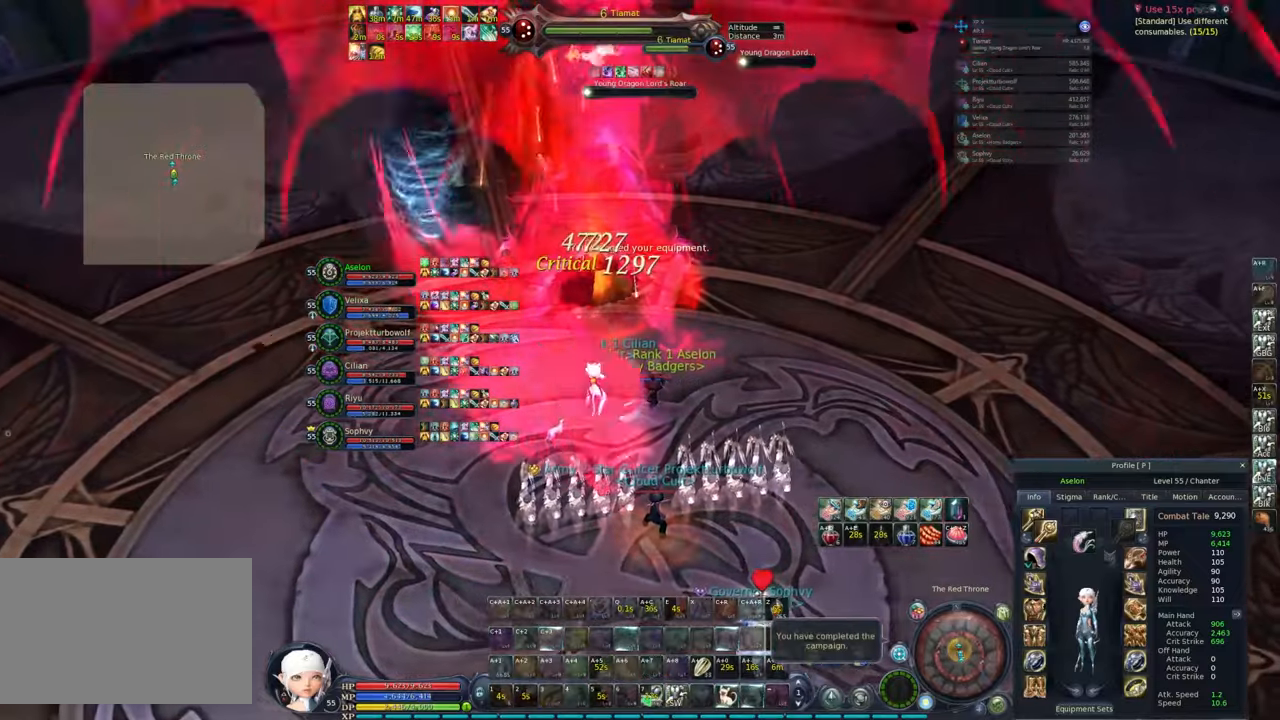
Gameplay with keyboard and mouse; each line is a JSON object with the keys and mouse buttons held at the frame after it. "events" lists presses ("down") and releases ("up") of "1", "2", "3", "4", "5", "a", "alt", "c", "caps_lock", "ctrl", "d", "e", "f", "g", "q", "r", "s", "shift", "space", "t", "tab", "v", "w", "x", "z", "mouse_left", "mouse_wheel" and "mouse_right" between this image and that frame as [ms after this image, input, new state], when the widget could be followed in between. "mouse_left", "mouse_wheel", "mouse_right" = the "left", "wheel", "right" buttons of the "mouse" list. No other keys are recorded. "wheel" means that the mouse wheel is clicked or scrolled. Not read: mouse_move.
{"keys": ["c"], "mouse": ["right"], "events": [[33, "c", "up"], [83, "c", "down"], [167, "c", "up"], [217, "c", "down"], [450, "c", "up"], [500, "c", "down"]]}
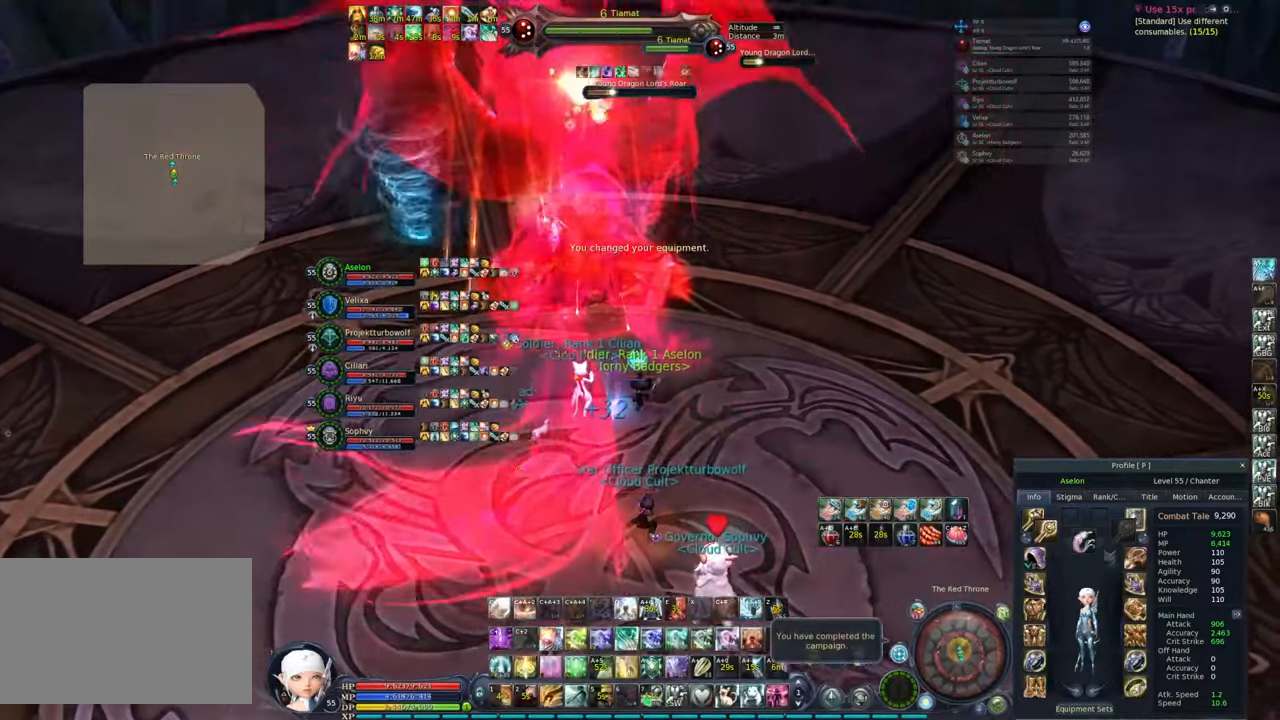
{"keys": [], "mouse": ["right"], "events": [[100, "c", "up"], [233, "q", "down"], [333, "q", "up"], [383, "q", "down"], [483, "q", "up"]]}
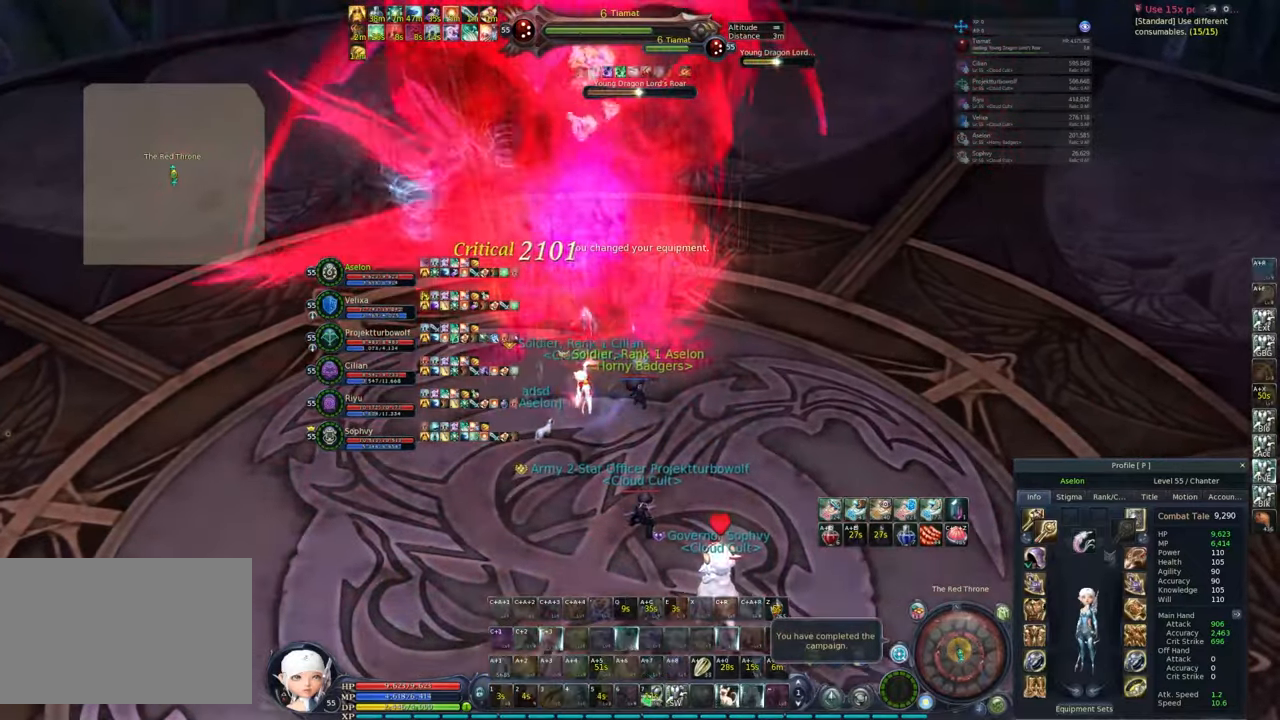
{"keys": [], "mouse": ["right"], "events": [[67, "c", "down"], [217, "c", "up"], [267, "c", "down"], [350, "c", "up"], [400, "c", "down"], [500, "c", "up"]]}
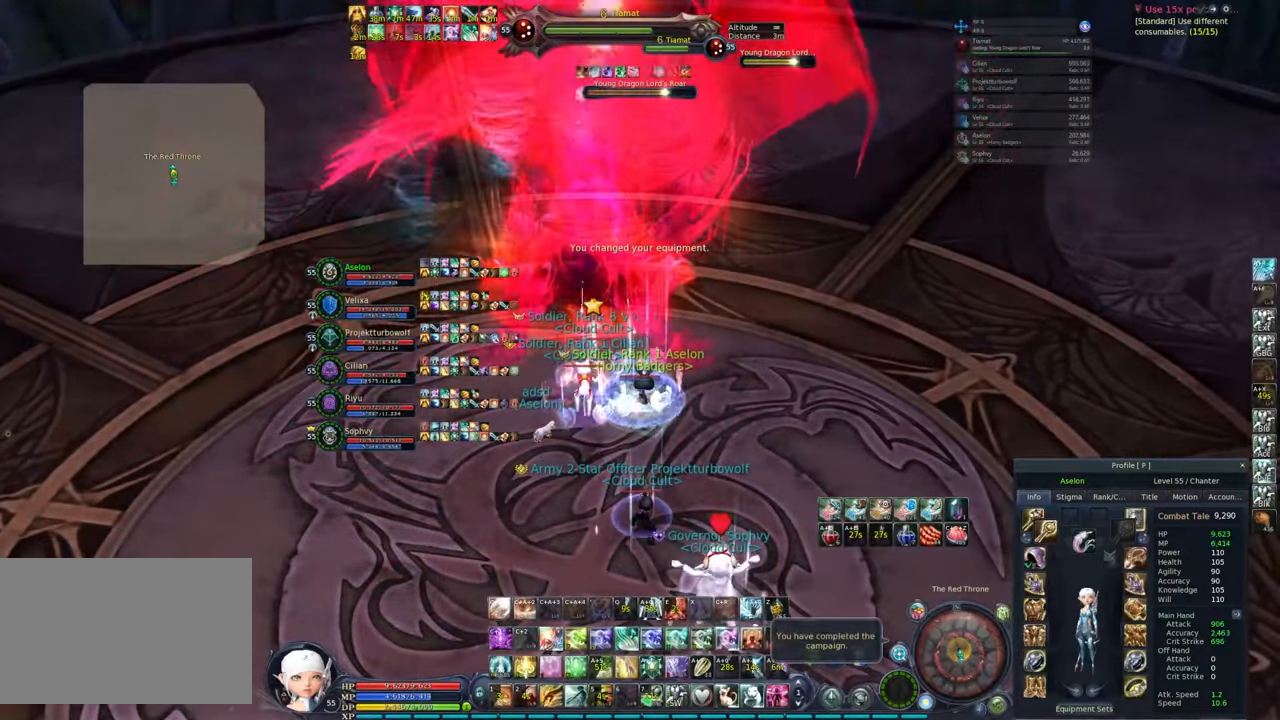
{"keys": [], "mouse": ["right"], "events": [[83, "c", "down"], [183, "c", "up"], [233, "c", "down"], [317, "c", "up"], [367, "c", "down"], [500, "c", "up"]]}
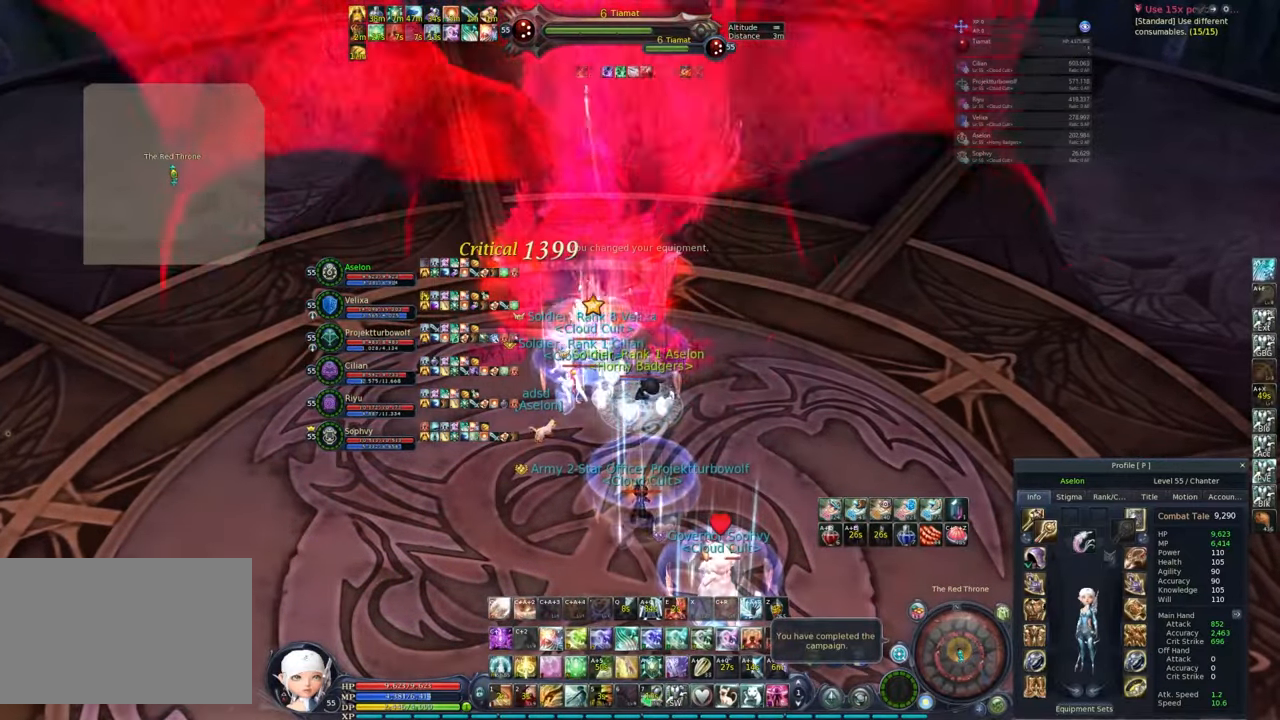
{"keys": [], "mouse": ["right"], "events": [[50, "c", "down"], [150, "c", "up"], [200, "c", "down"], [467, "c", "up"]]}
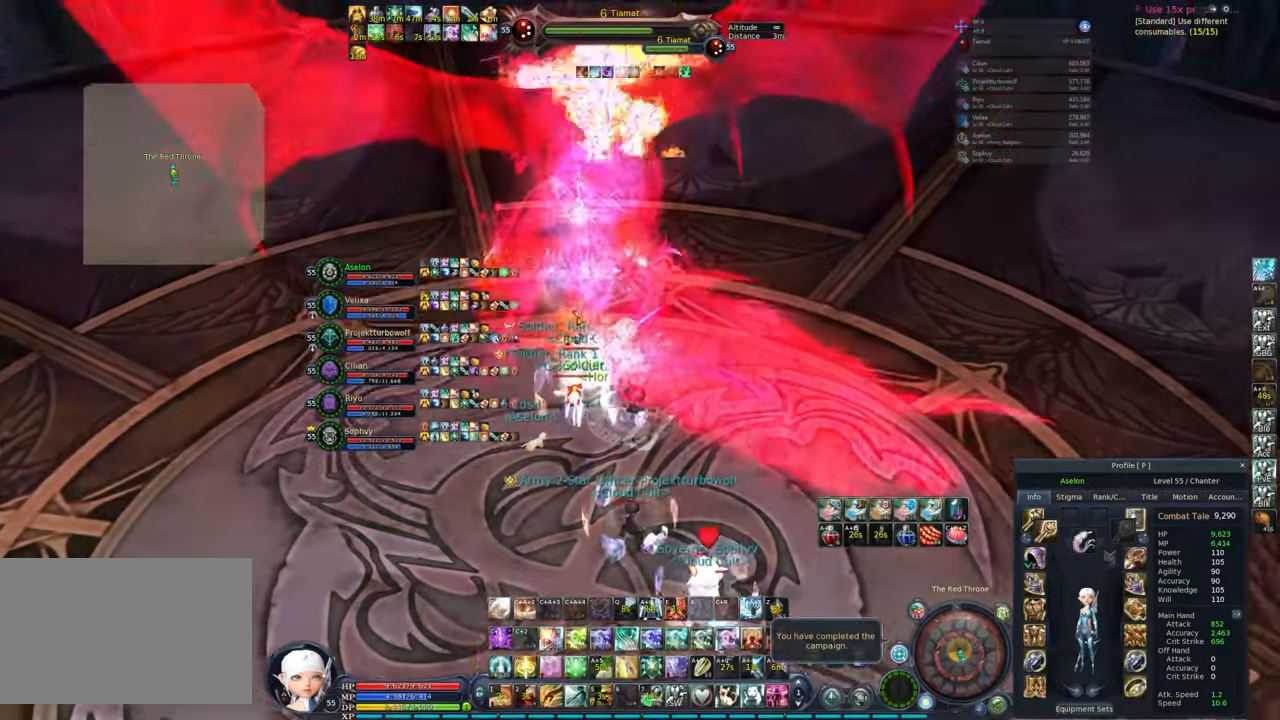
{"keys": ["c"], "mouse": ["right"], "events": [[17, "c", "down"], [117, "c", "up"], [150, "c", "down"], [250, "c", "up"], [300, "c", "down"], [383, "c", "up"], [433, "c", "down"]]}
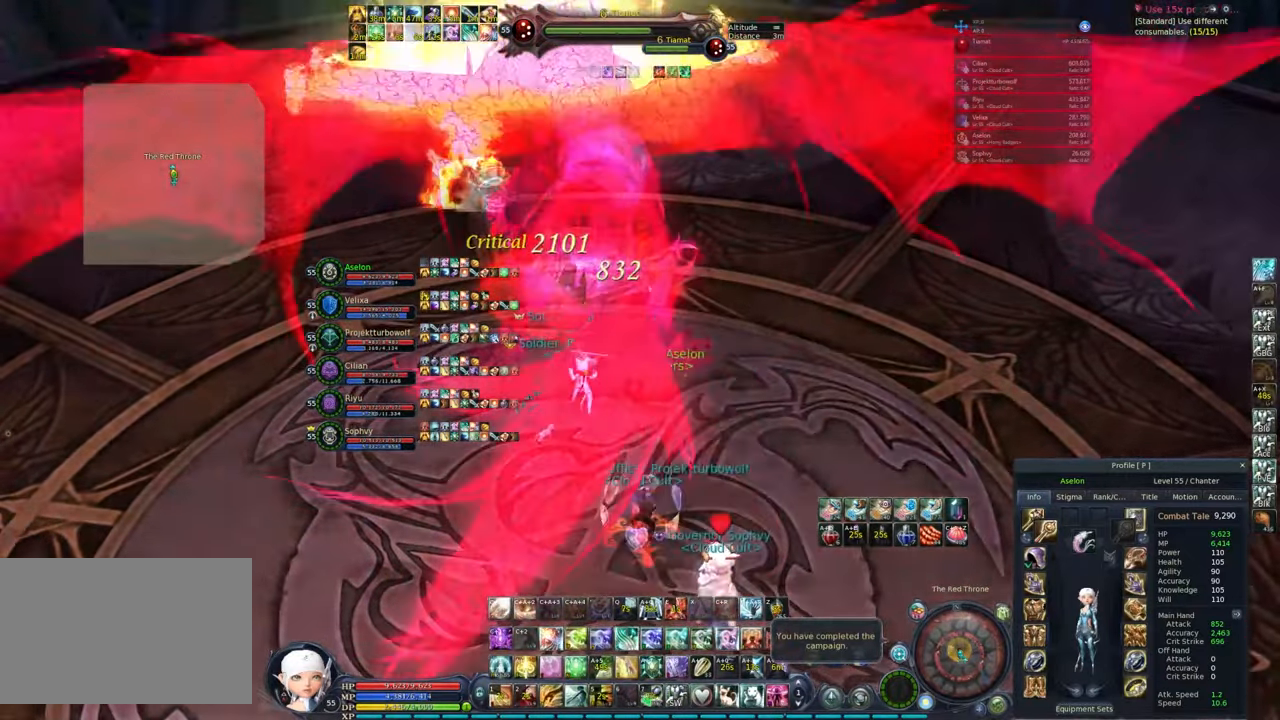
{"keys": ["c"], "mouse": ["right"], "events": [[33, "c", "up"], [83, "c", "down"], [167, "c", "up"], [283, "c", "down"], [367, "c", "up"], [467, "c", "down"]]}
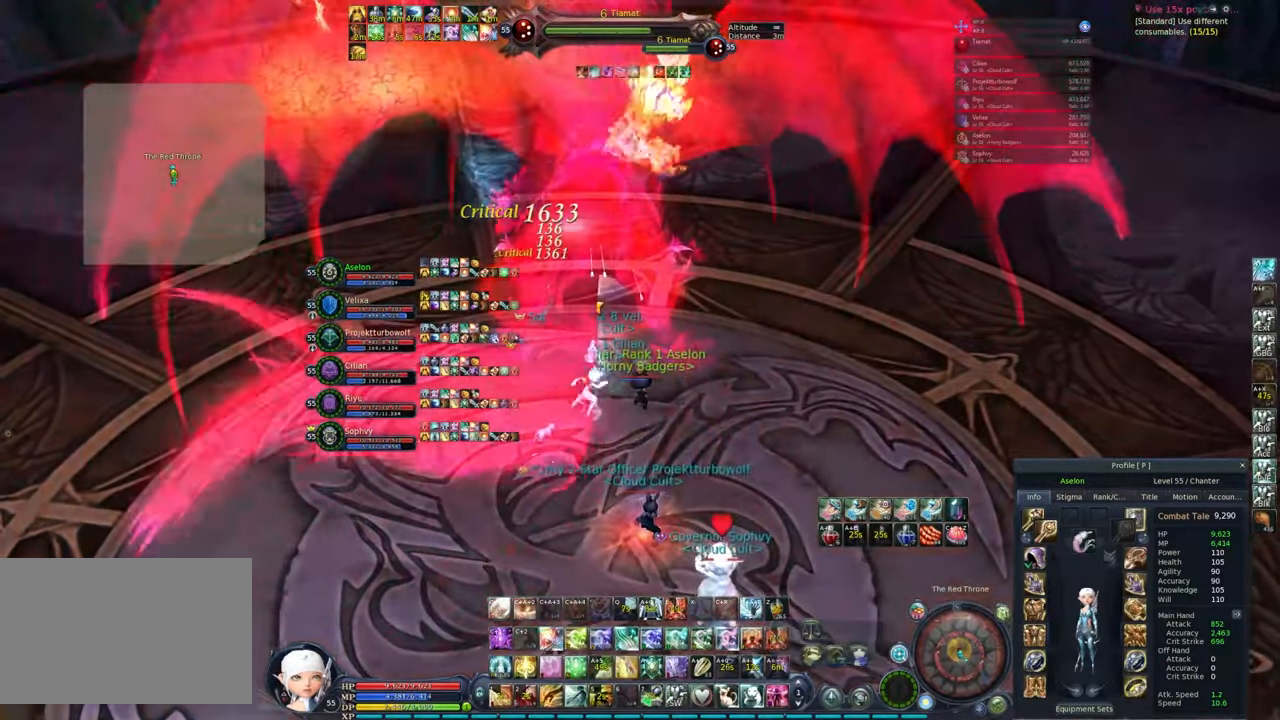
{"keys": ["c"], "mouse": ["right"], "events": [[50, "c", "up"], [100, "c", "down"], [200, "c", "up"], [233, "c", "down"], [333, "c", "up"], [433, "c", "down"]]}
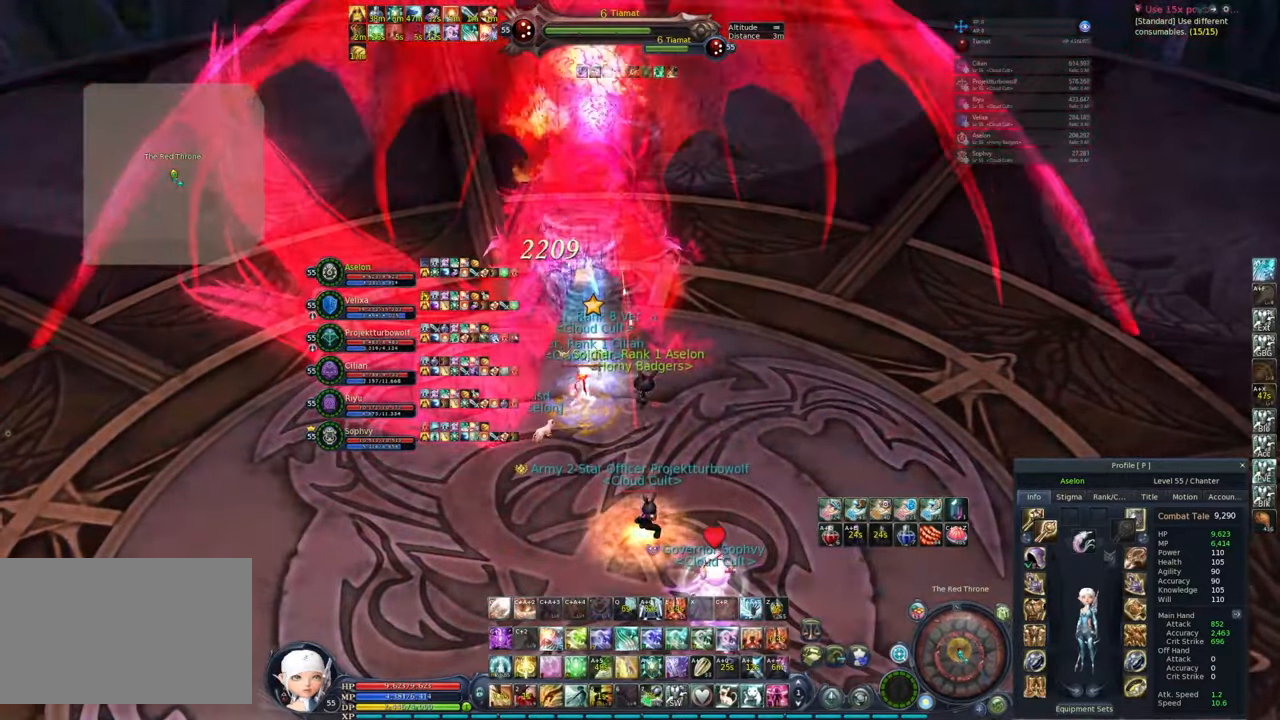
{"keys": ["1"], "mouse": [], "events": [[17, "c", "up"], [117, "c", "down"], [200, "c", "up"], [350, "mouse_right", "up"], [483, "1", "down"]]}
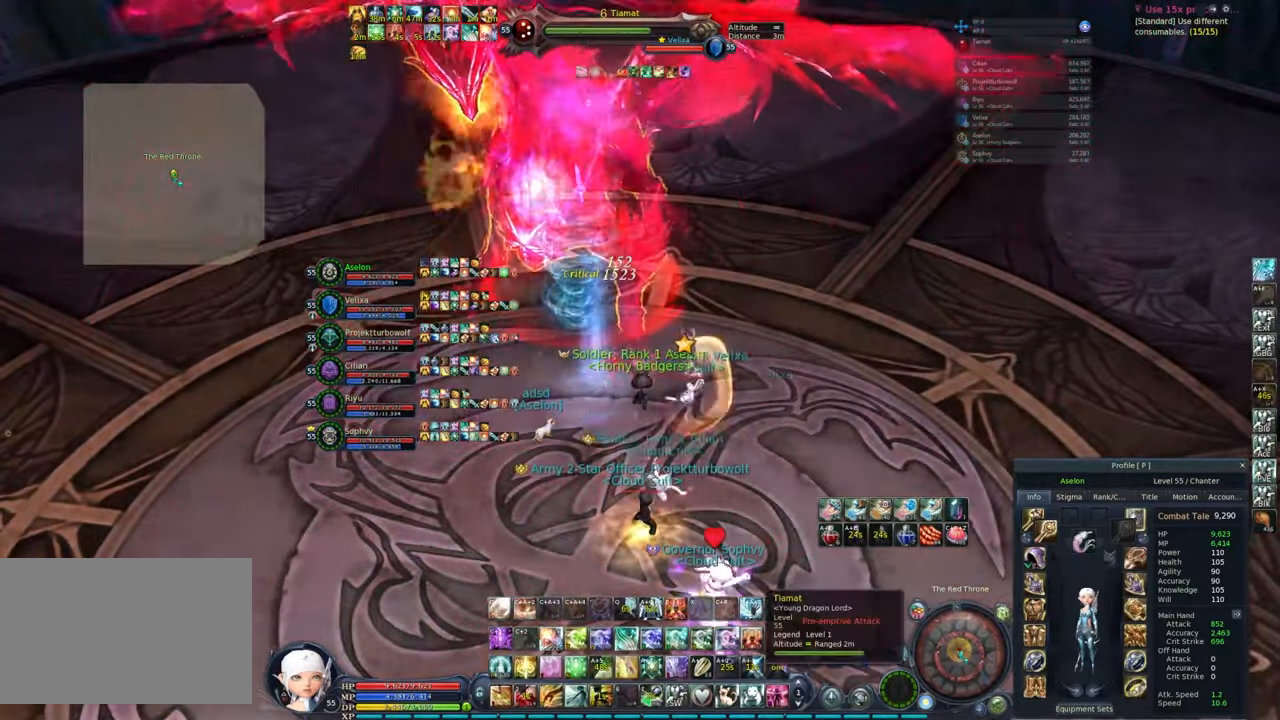
{"keys": [], "mouse": [], "events": [[83, "1", "up"], [117, "mouse_left", "down"], [167, "1", "down"], [167, "mouse_left", "up"], [267, "1", "up"], [267, "mouse_left", "down"], [317, "1", "down"], [317, "mouse_left", "up"], [467, "1", "up"]]}
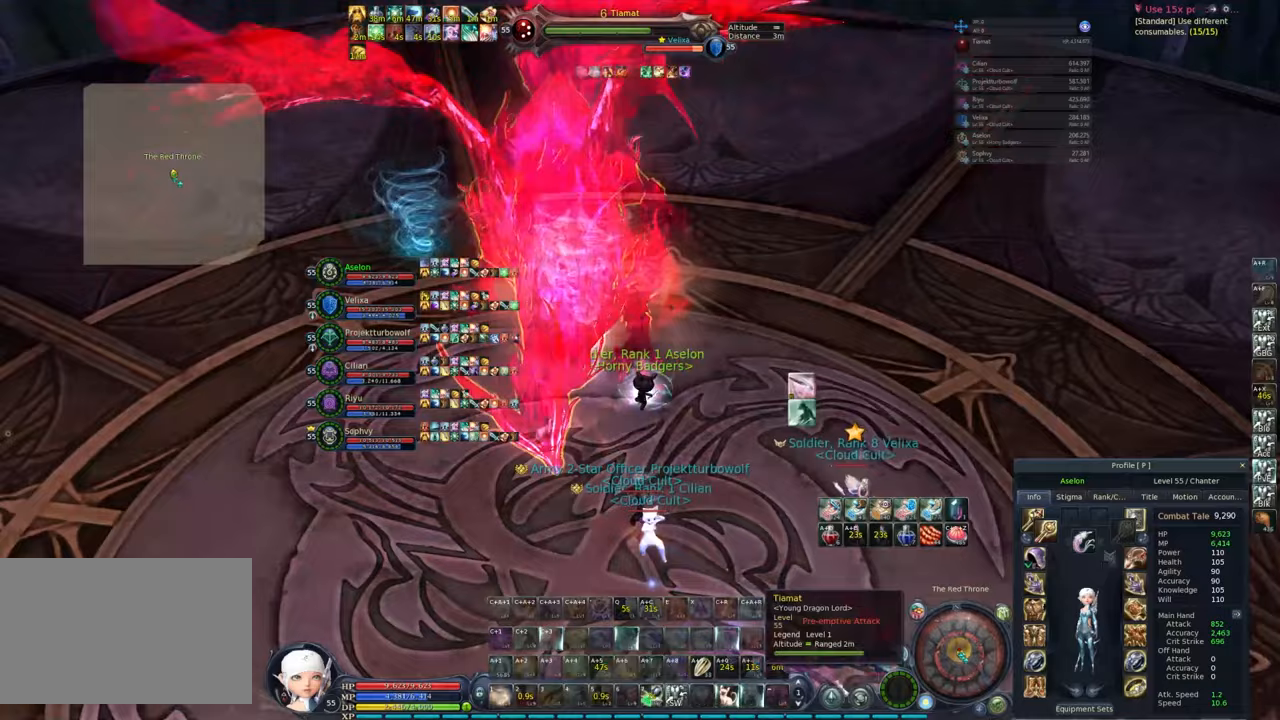
{"keys": [], "mouse": [], "events": [[17, "1", "down"], [150, "1", "up"], [200, "1", "down"], [200, "mouse_left", "down"], [283, "1", "up"], [283, "mouse_left", "up"], [383, "1", "down"], [383, "mouse_left", "down"], [433, "mouse_left", "up"], [483, "1", "up"]]}
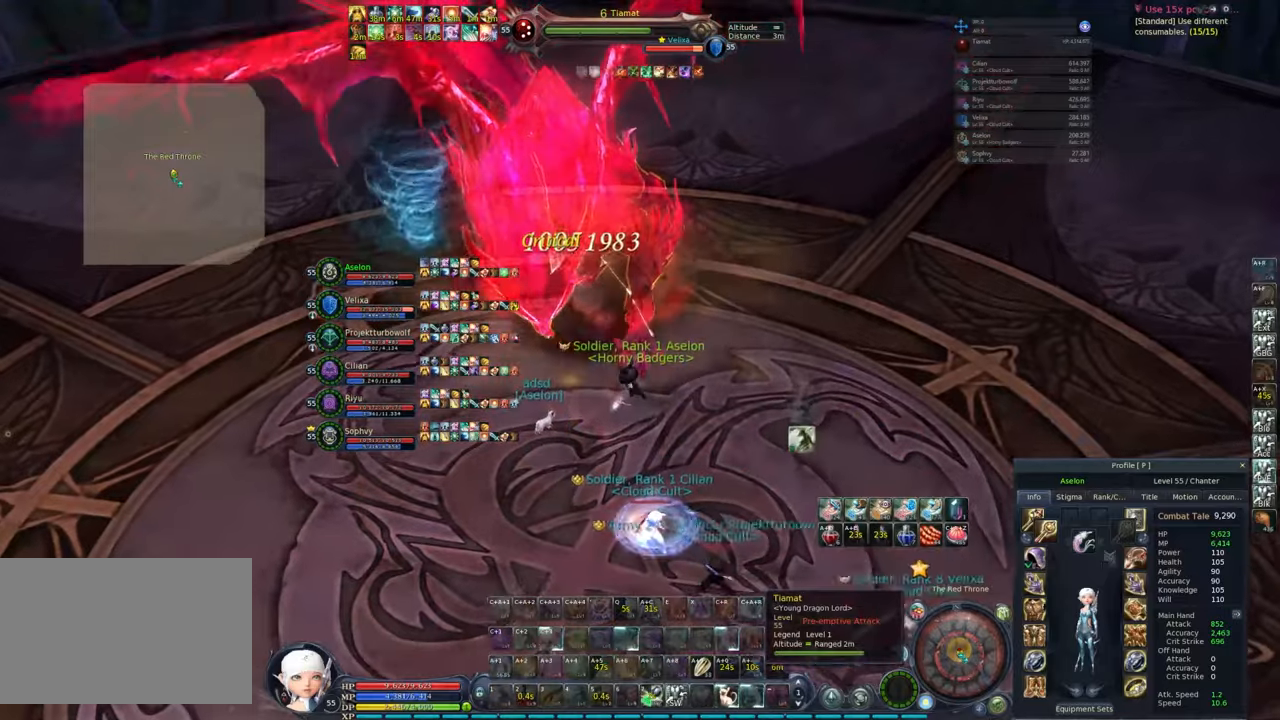
{"keys": ["1"], "mouse": ["right"], "events": [[33, "1", "down"], [100, "1", "up"], [350, "mouse_right", "down"], [450, "1", "down"]]}
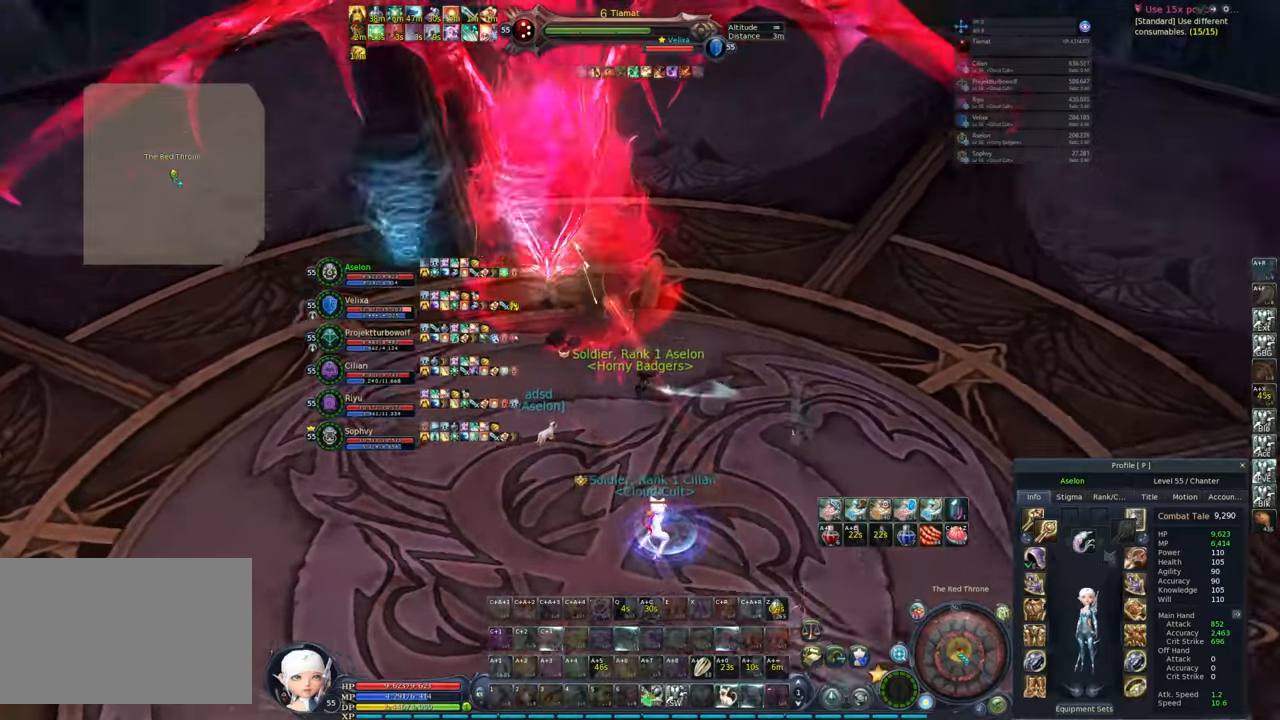
{"keys": ["w"], "mouse": ["right"], "events": [[33, "1", "up"], [133, "1", "down"], [217, "1", "up"], [217, "w", "down"]]}
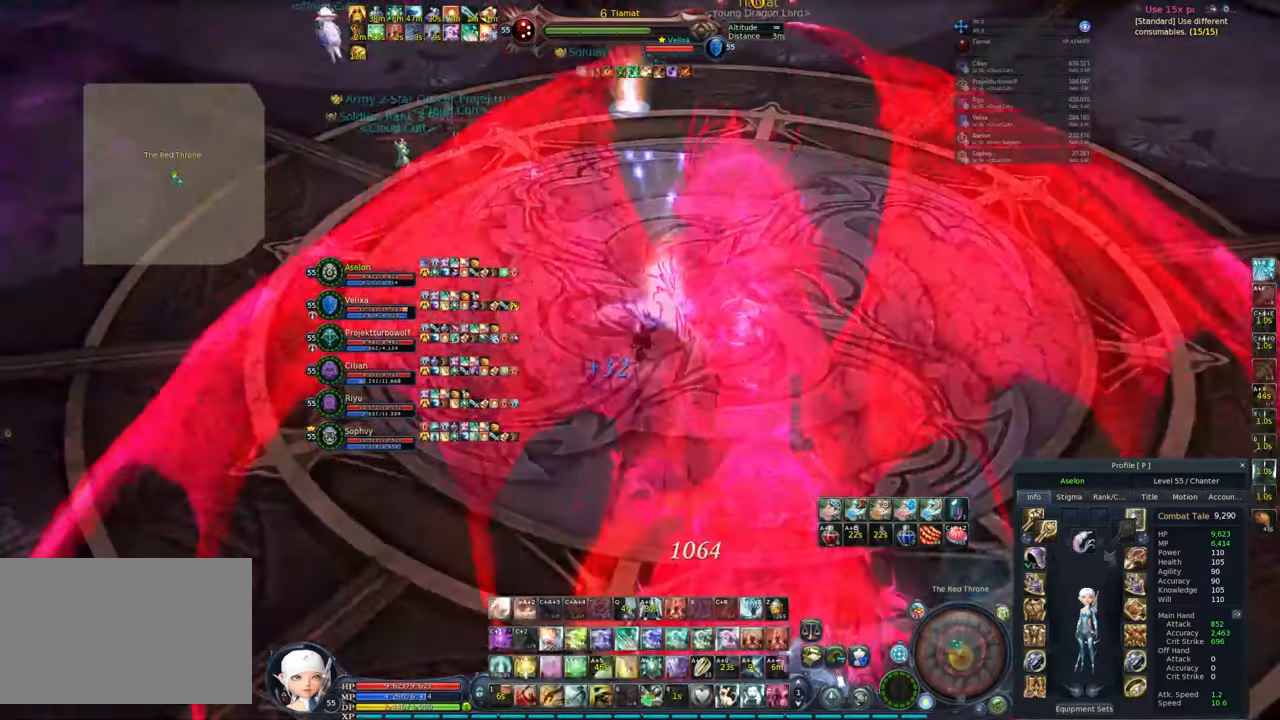
{"keys": ["w"], "mouse": ["right"], "events": [[50, "ctrl", "down"], [150, "x", "down"], [233, "space", "down"], [233, "x", "up"], [283, "x", "down"], [333, "ctrl", "up"], [383, "space", "up"], [383, "x", "up"]]}
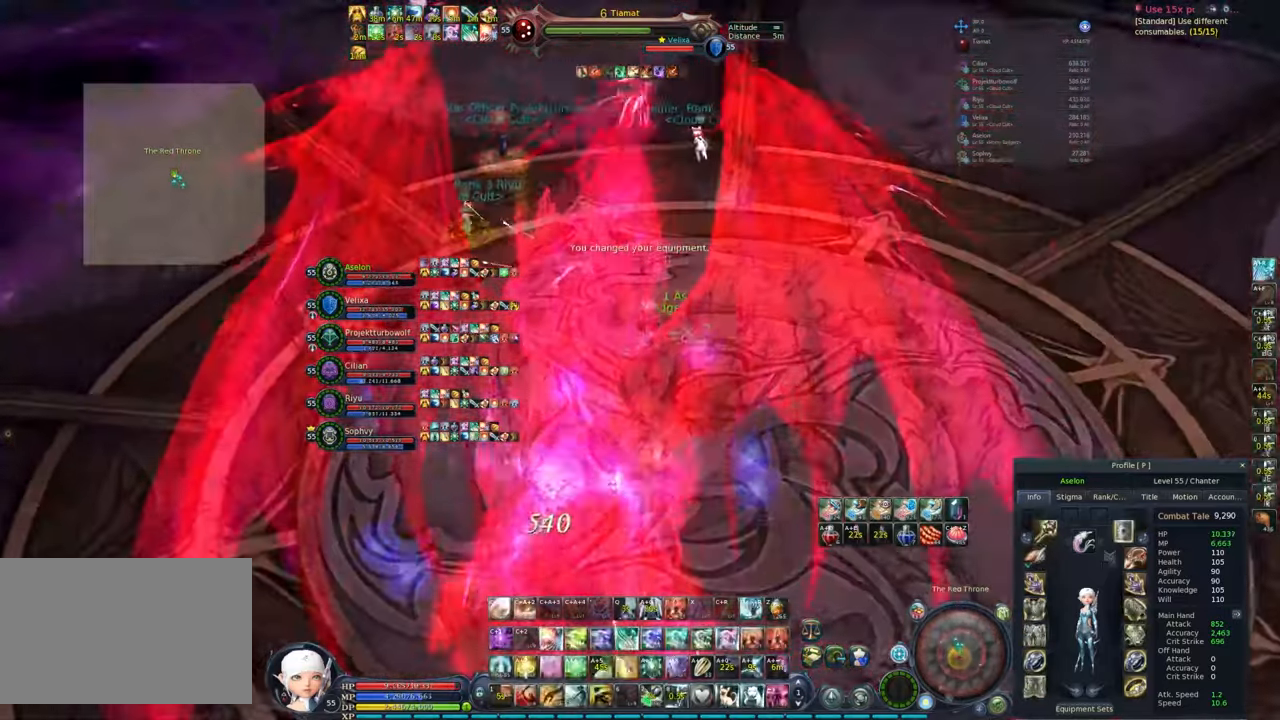
{"keys": ["w"], "mouse": ["right"], "events": [[100, "mouse_wheel", "down"], [250, "mouse_wheel", "up"]]}
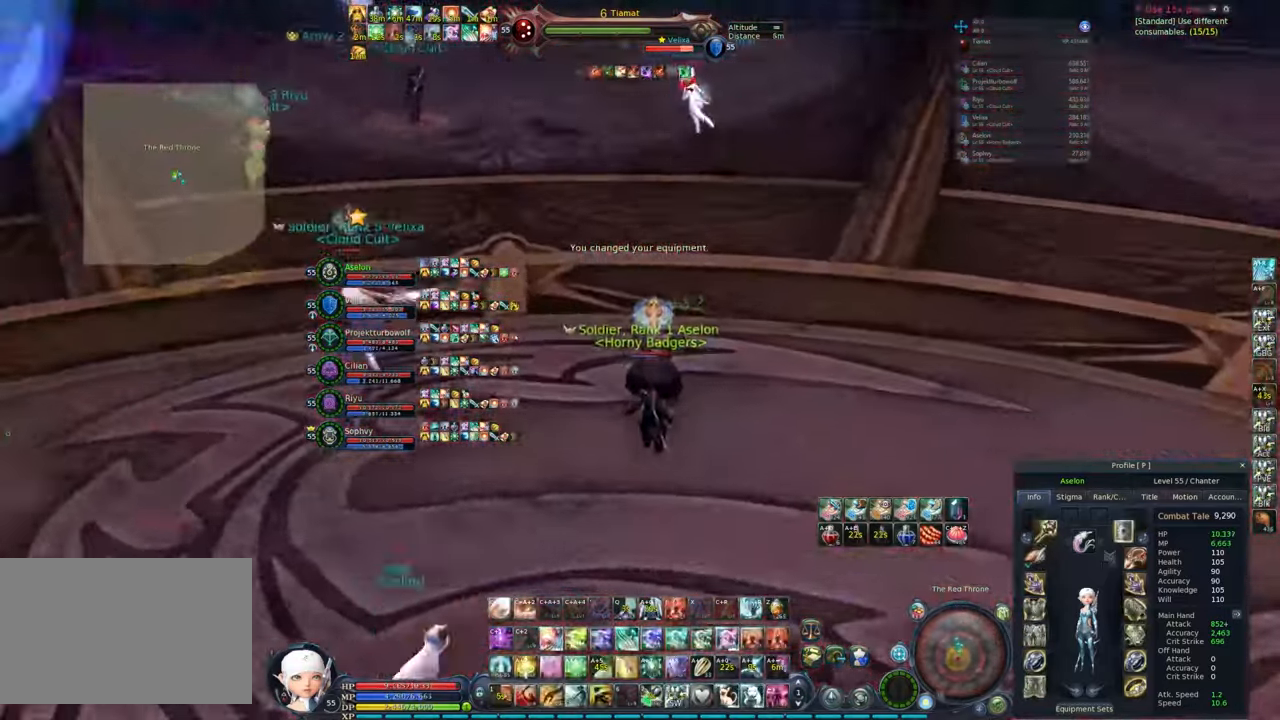
{"keys": ["ctrl", "w"], "mouse": ["right"], "events": [[400, "ctrl", "down"]]}
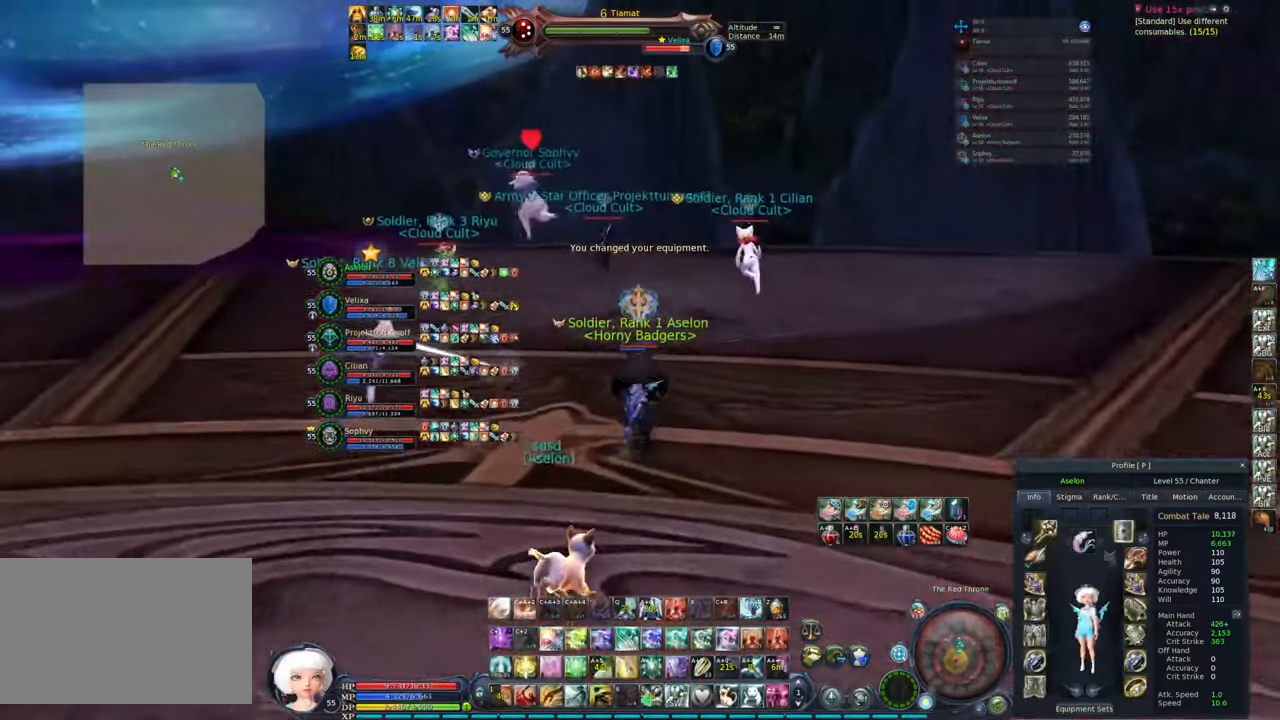
{"keys": ["w"], "mouse": ["right"], "events": [[17, "x", "down"], [100, "ctrl", "up"], [100, "x", "up"]]}
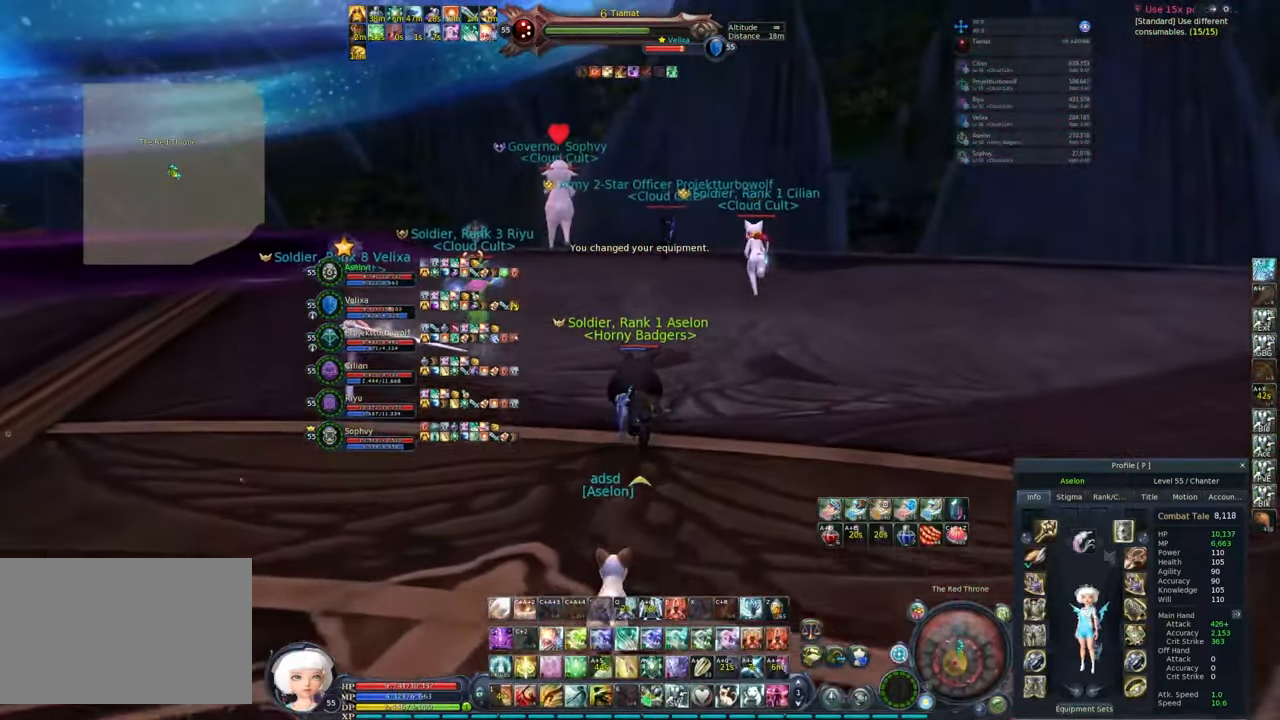
{"keys": ["4", "alt"], "mouse": ["left", "right"], "events": [[217, "mouse_left", "down"], [217, "space", "down"], [300, "q", "down"], [300, "shift", "down"], [350, "space", "up"], [400, "shift", "up"], [400, "w", "up"], [450, "q", "up"], [483, "4", "down"], [483, "alt", "down"]]}
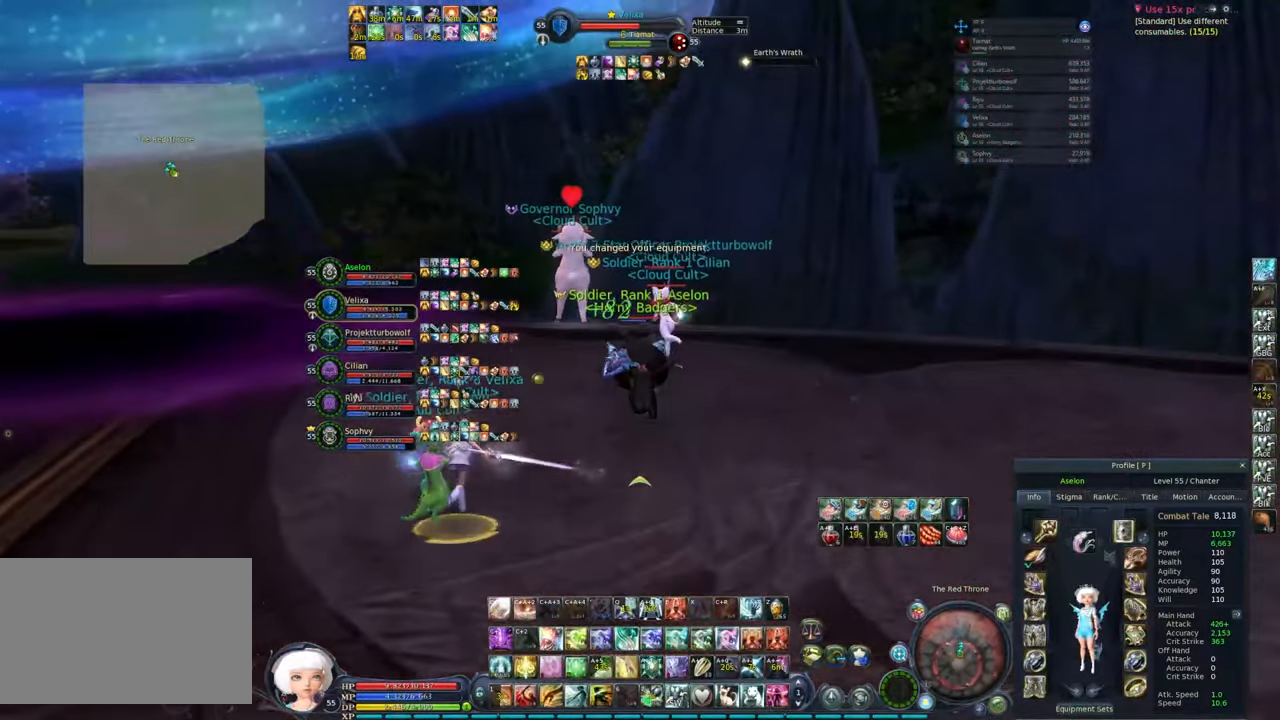
{"keys": ["w"], "mouse": ["right"], "events": [[83, "4", "up"], [83, "alt", "up"], [217, "mouse_left", "up"], [217, "w", "down"], [317, "ctrl", "down"], [367, "x", "down"], [450, "ctrl", "up"], [500, "x", "up"]]}
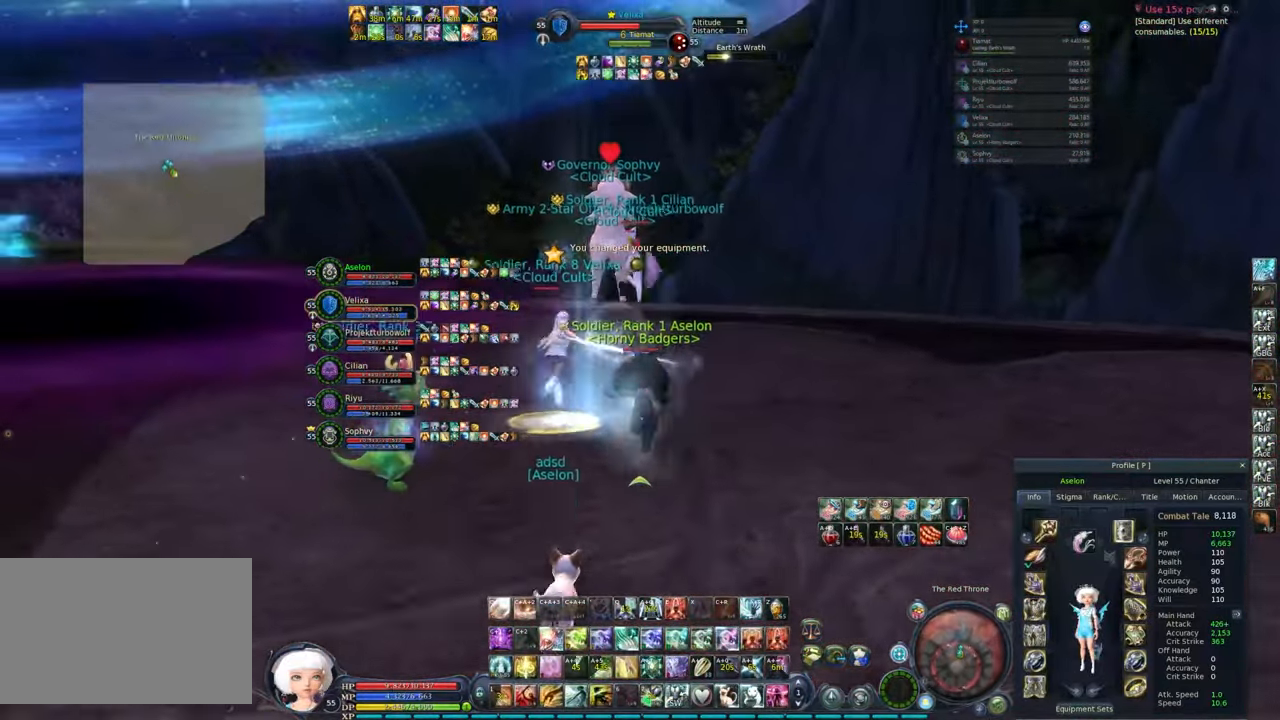
{"keys": ["w"], "mouse": ["right"], "events": []}
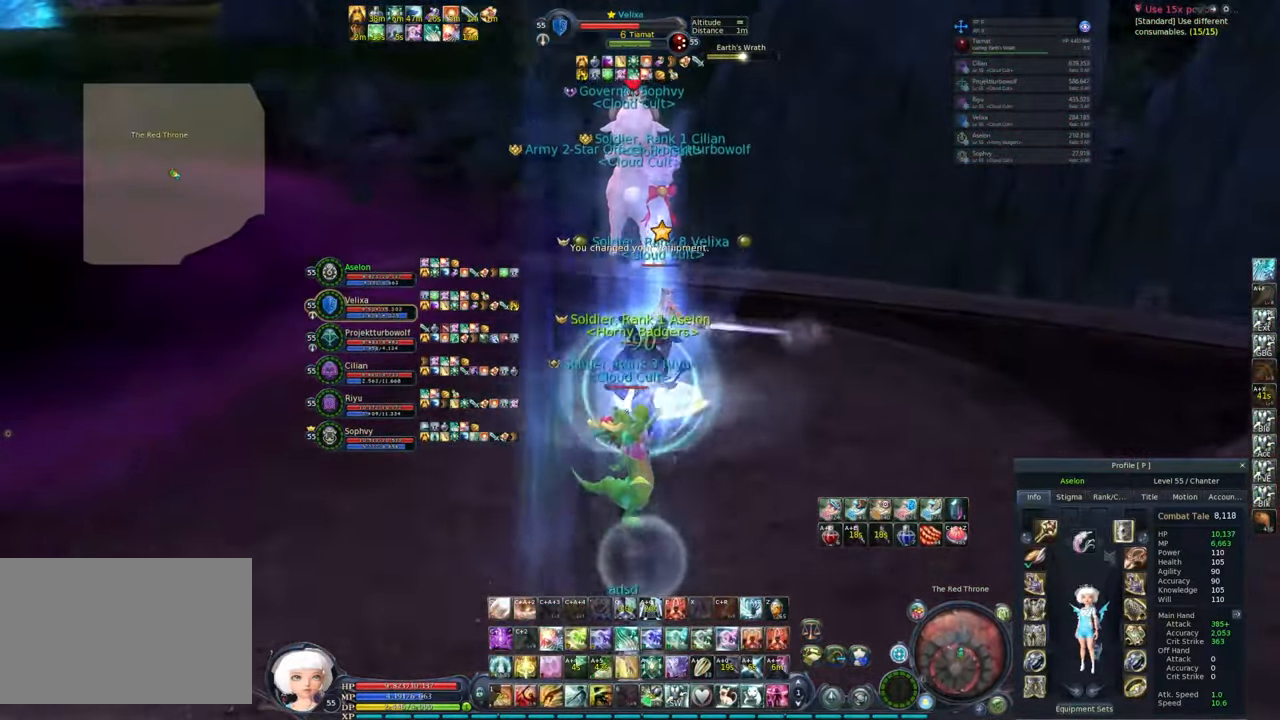
{"keys": ["w"], "mouse": ["right"]}
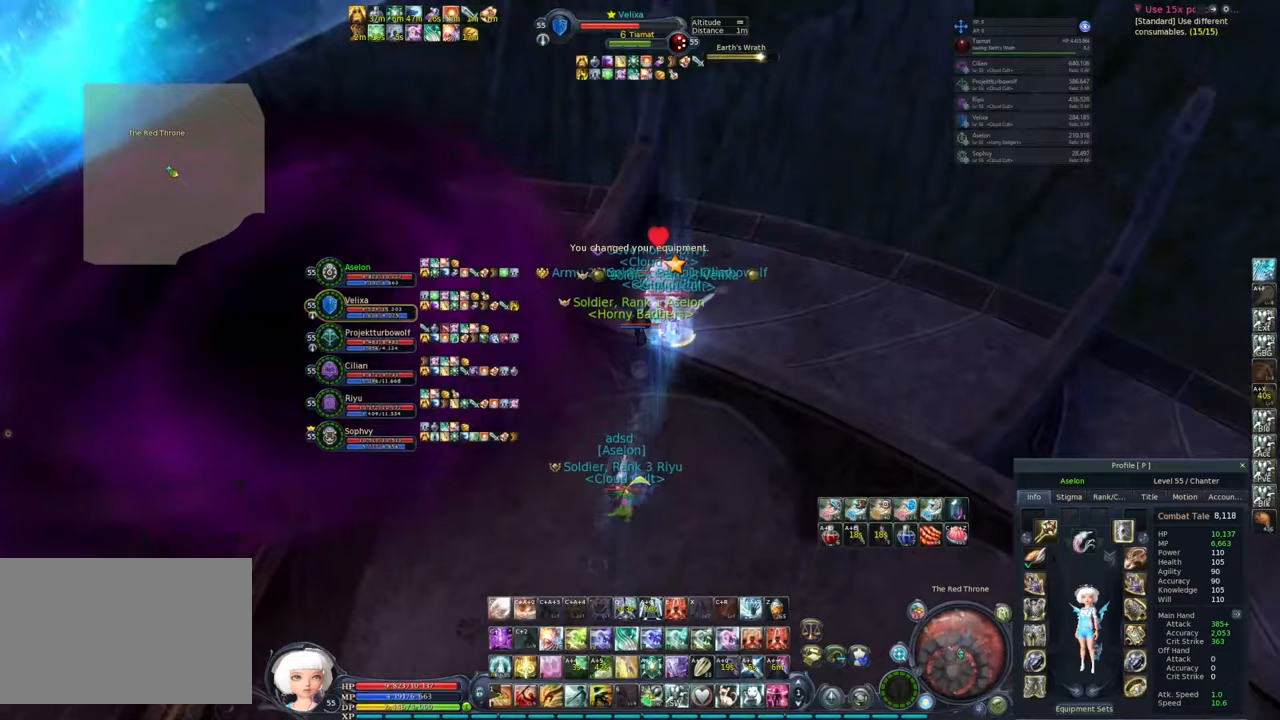
{"keys": [], "mouse": ["right"], "events": [[133, "d", "down"], [217, "d", "up"], [217, "w", "up"]]}
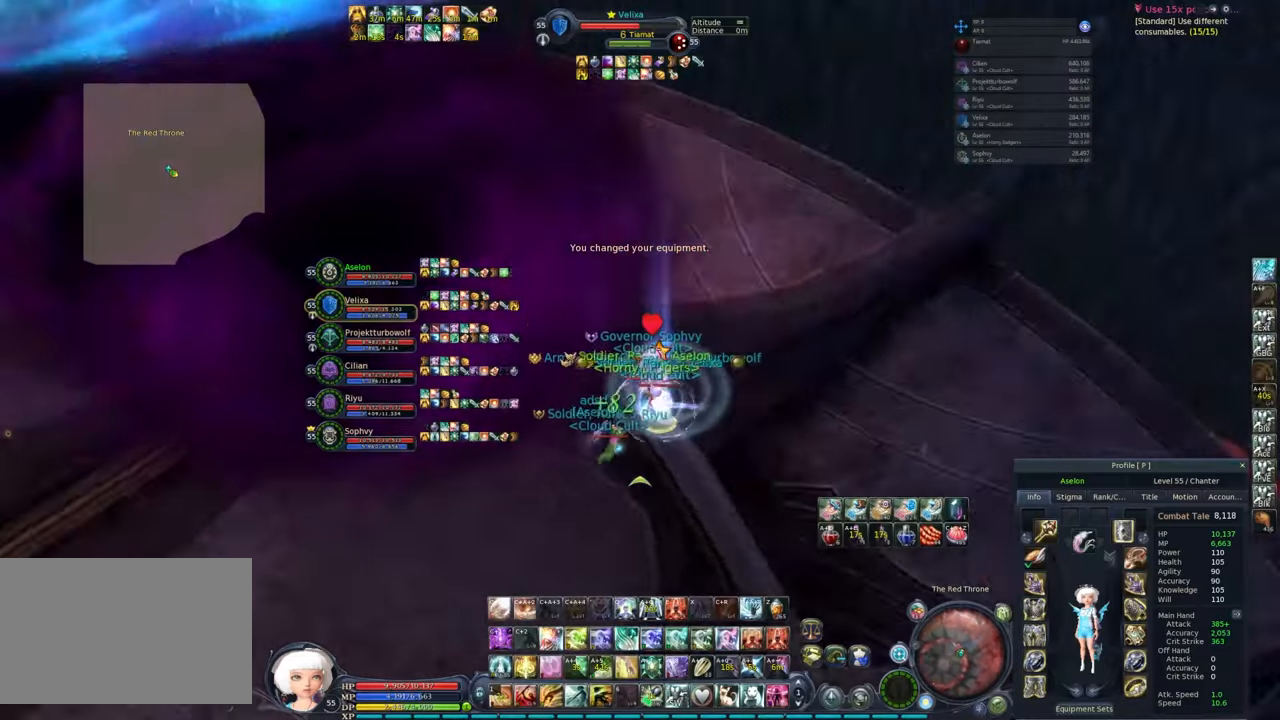
{"keys": [], "mouse": ["right"], "events": [[350, "alt", "down"], [383, "2", "down"], [483, "2", "up"], [483, "alt", "up"]]}
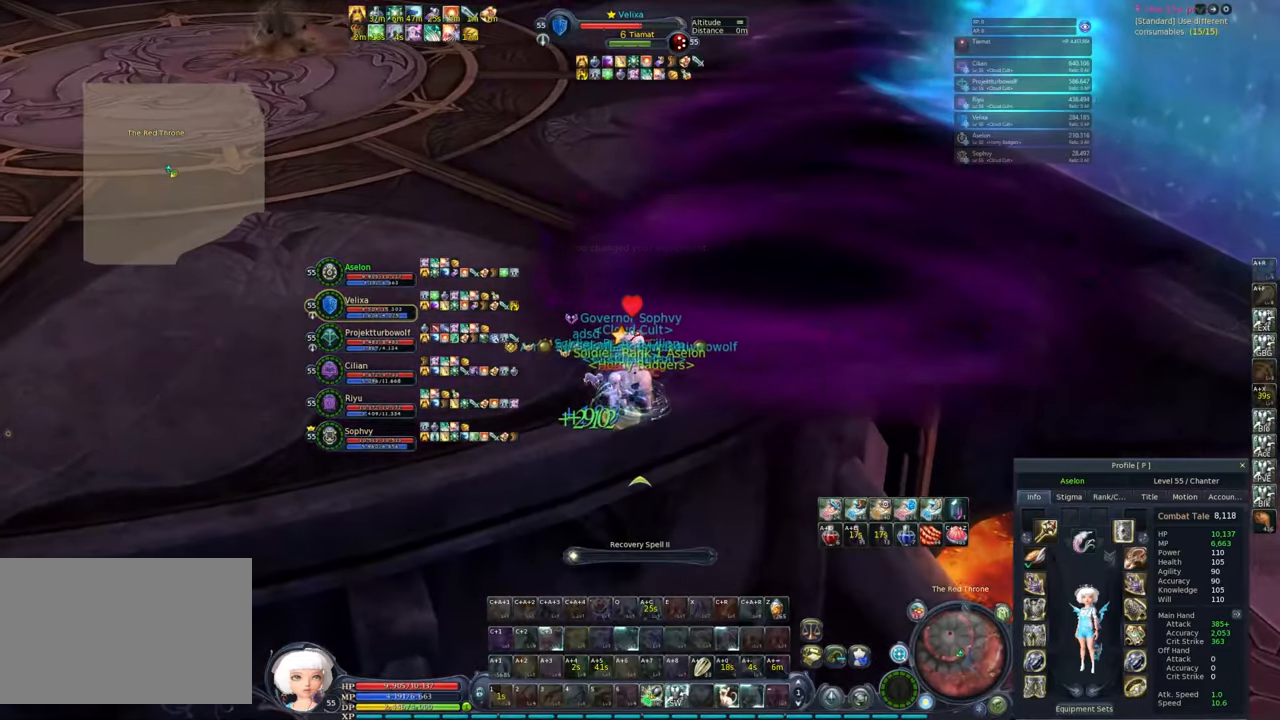
{"keys": [], "mouse": ["right"], "events": []}
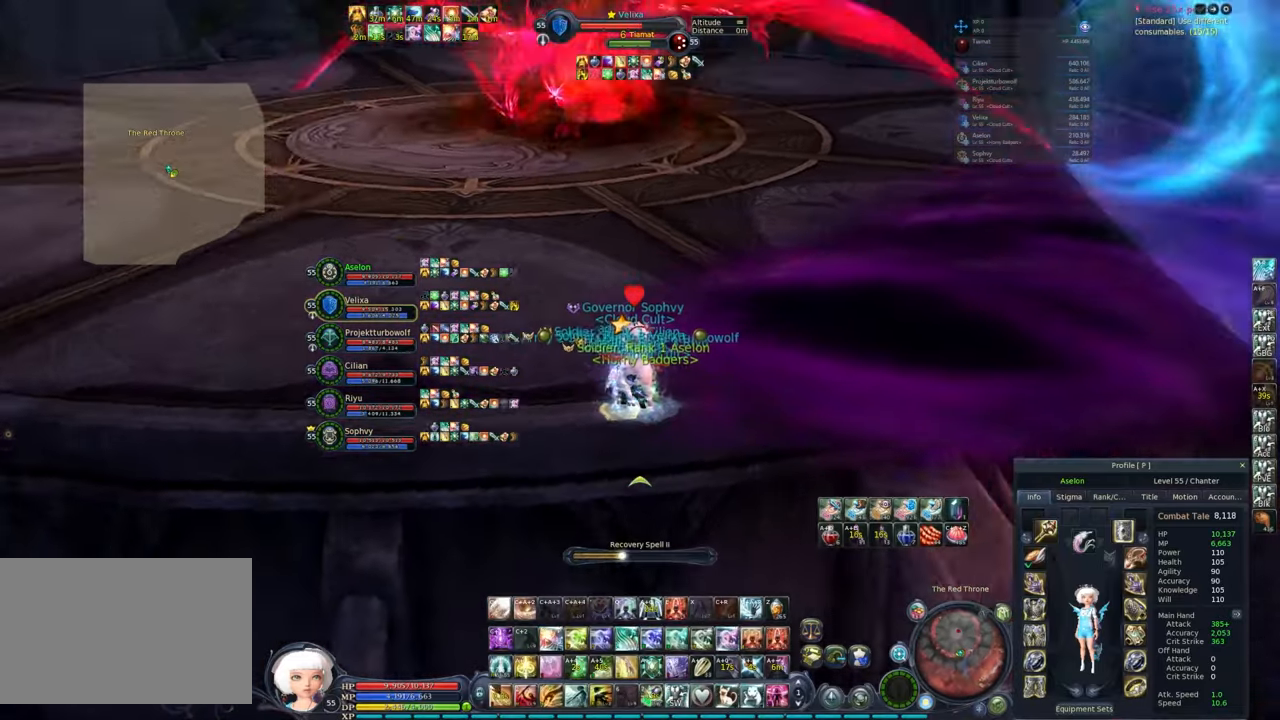
{"keys": [], "mouse": ["right"], "events": []}
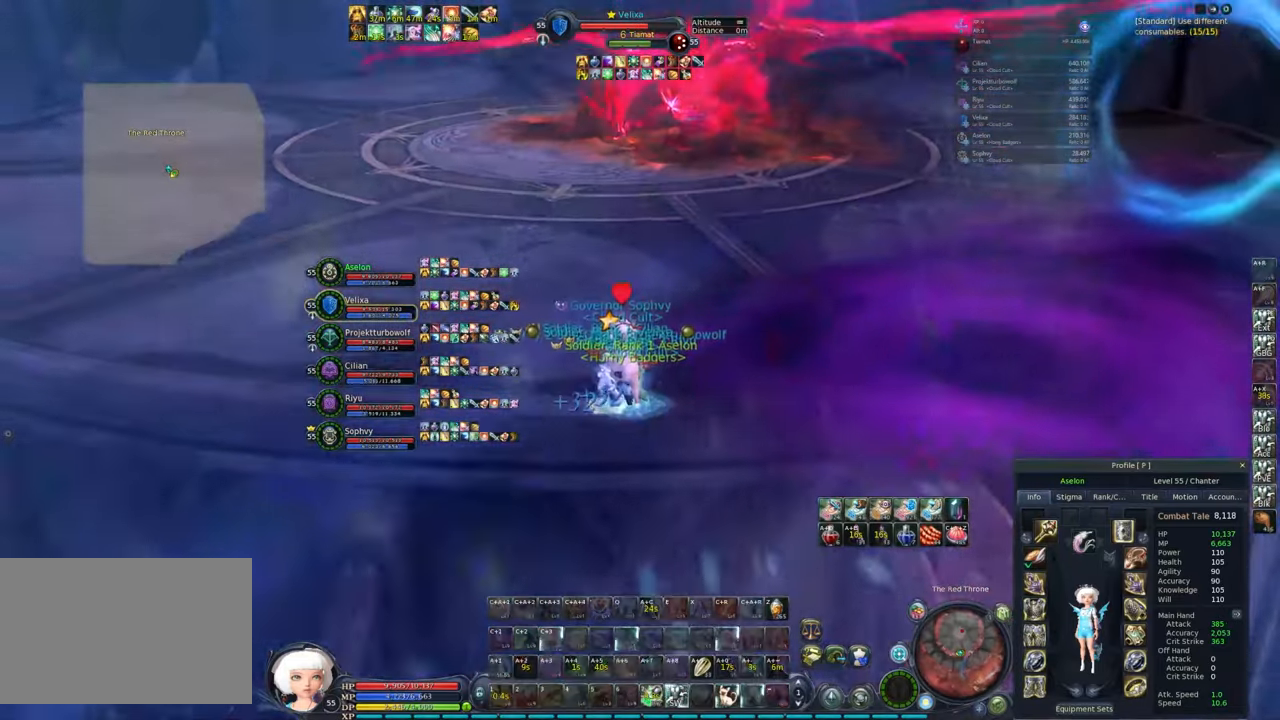
{"keys": ["e"], "mouse": ["right"], "events": [[250, "e", "down"], [300, "q", "down"], [383, "e", "up"], [433, "e", "down"], [433, "q", "up"]]}
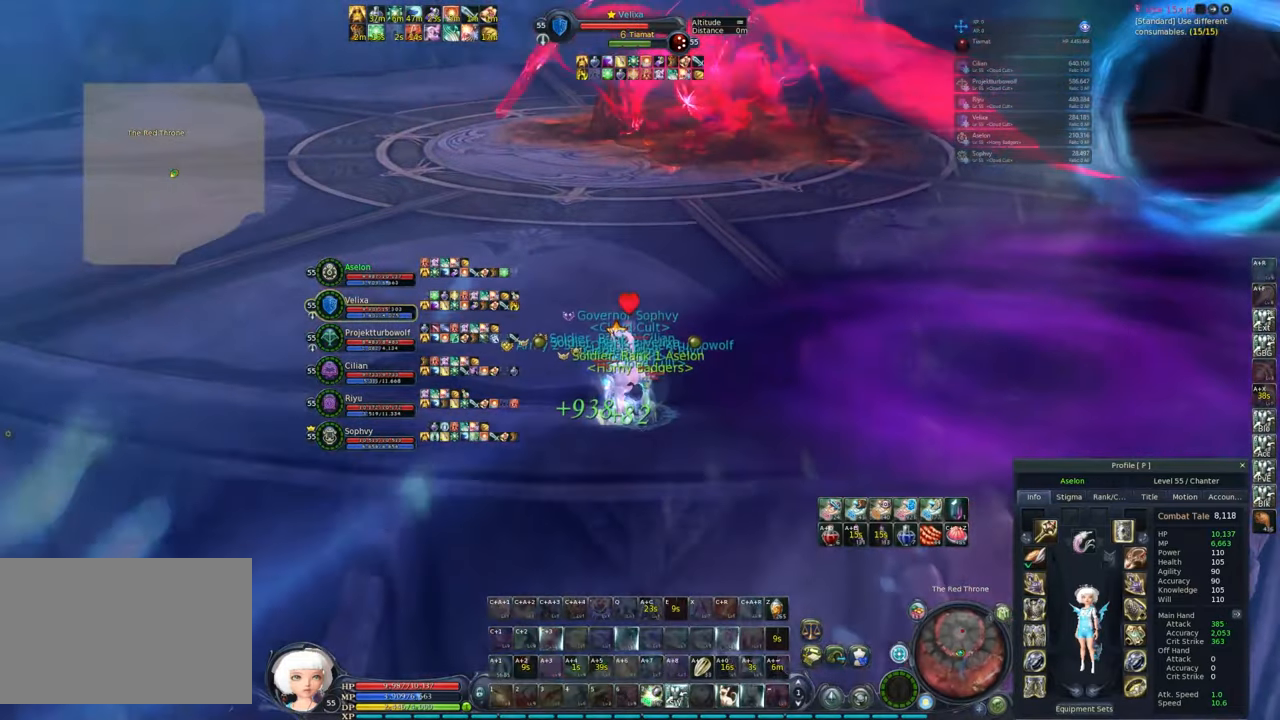
{"keys": [], "mouse": ["right"], "events": [[33, "e", "up"], [83, "e", "down"], [183, "e", "up"], [183, "q", "down"], [217, "e", "down"], [267, "q", "up"], [317, "e", "up"]]}
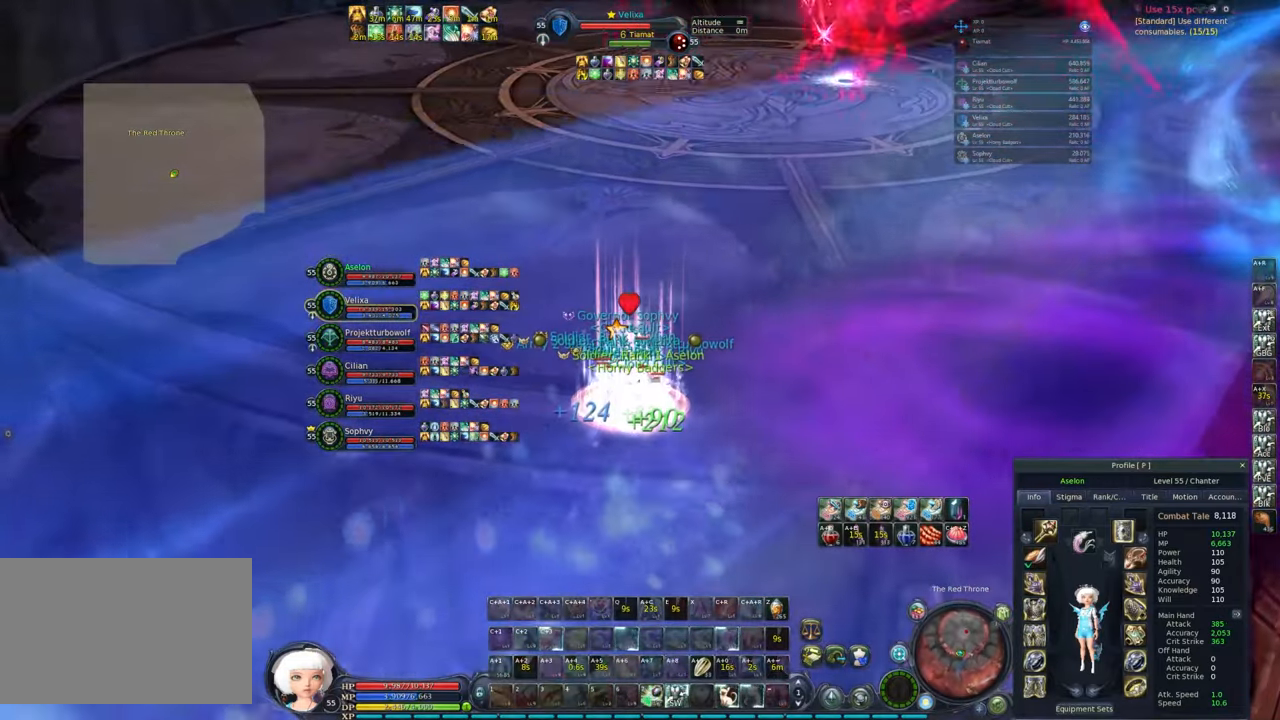
{"keys": [], "mouse": [], "events": [[233, "mouse_right", "up"]]}
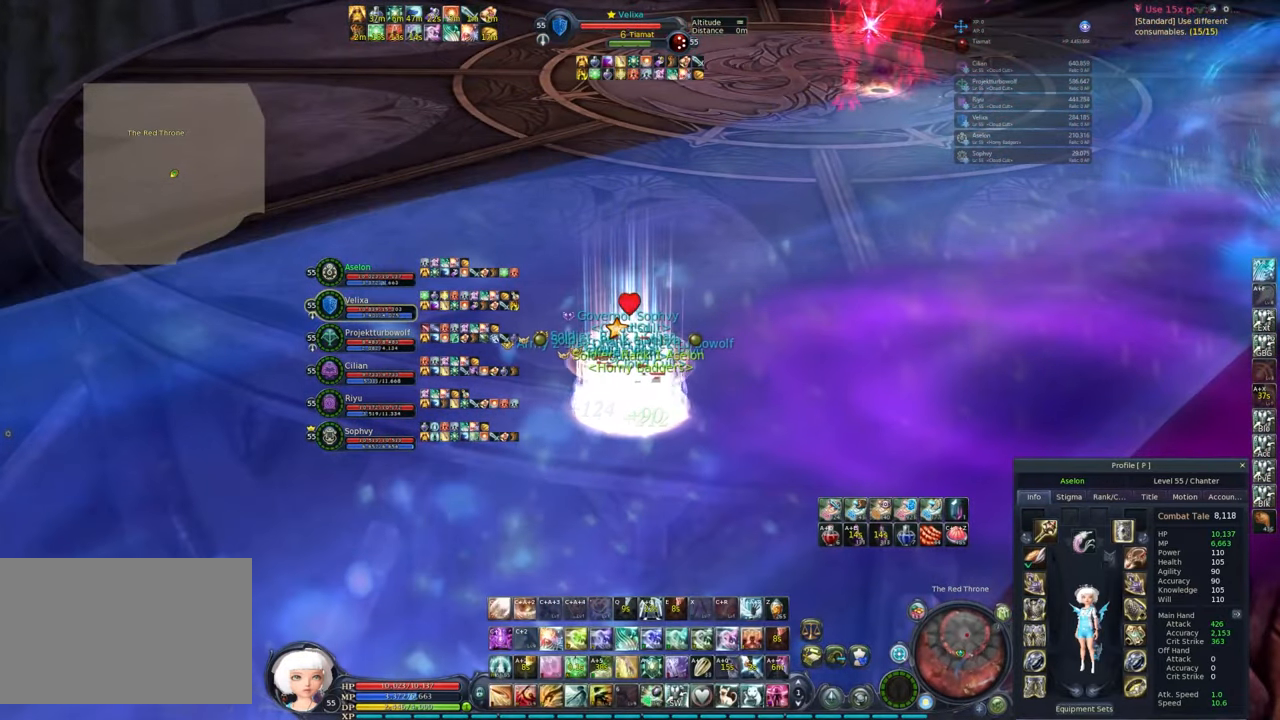
{"keys": [], "mouse": [], "events": []}
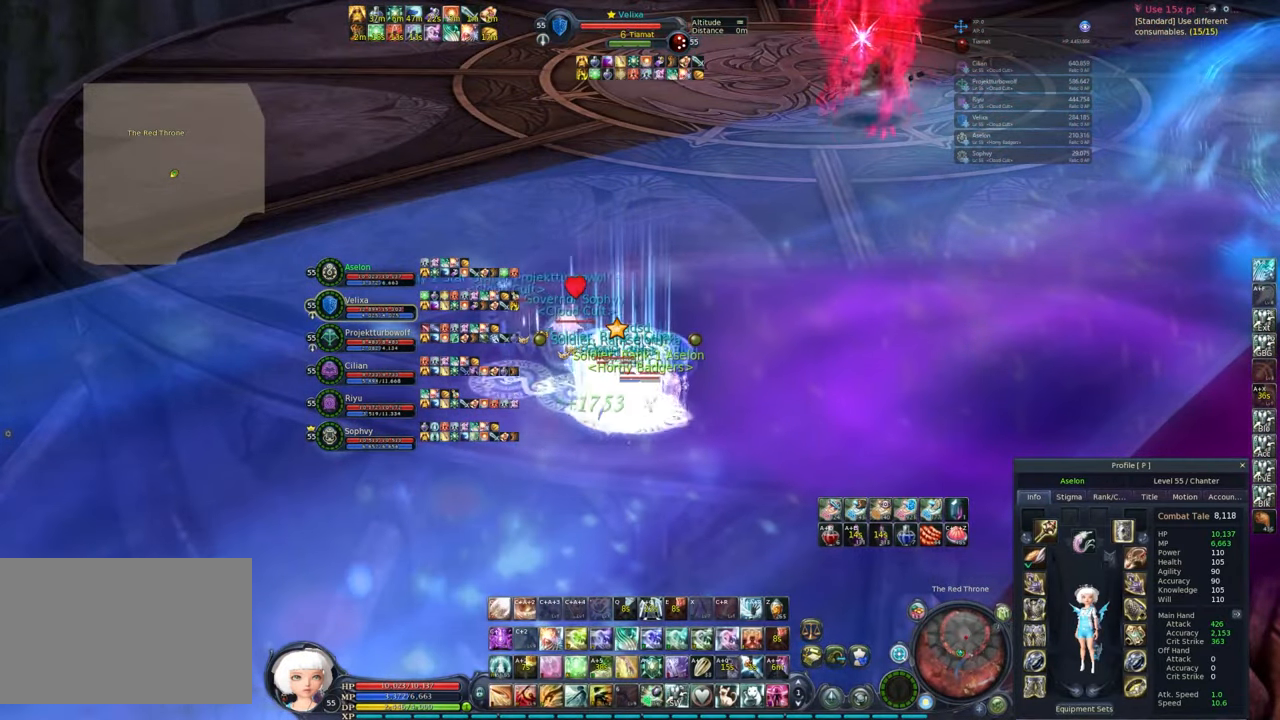
{"keys": ["a", "w"], "mouse": [], "events": [[83, "a", "down"], [117, "w", "down"]]}
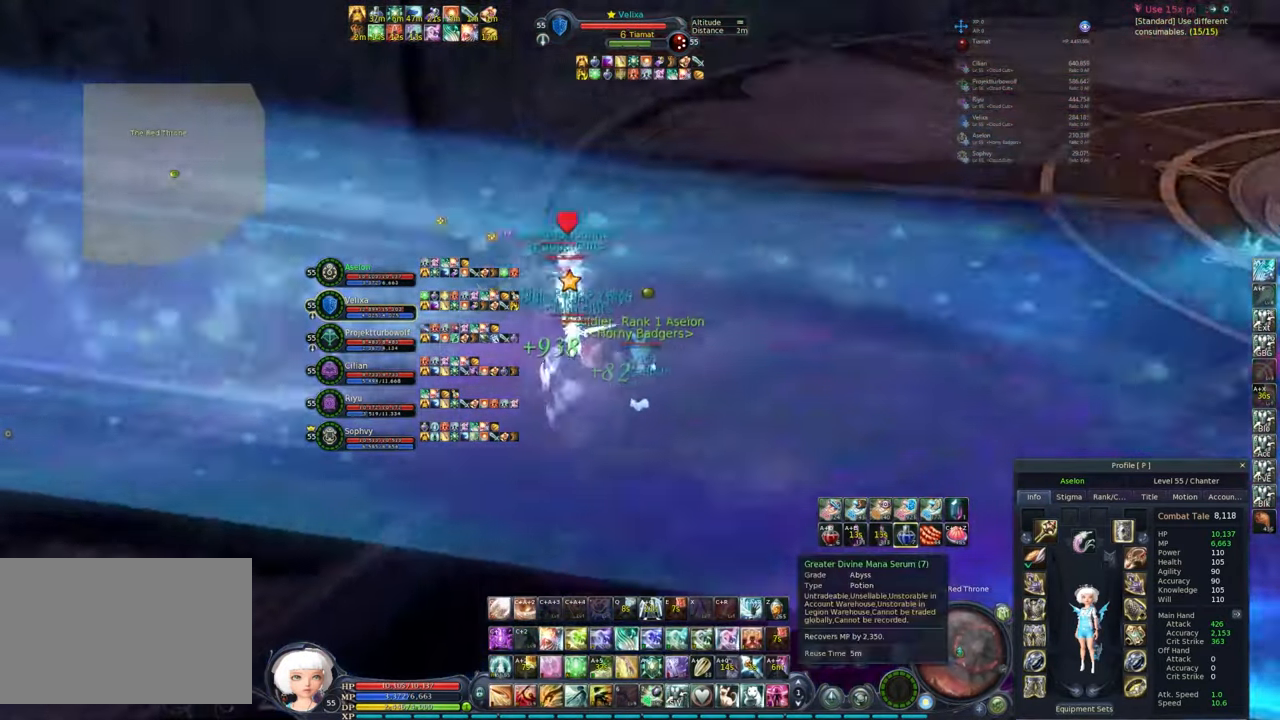
{"keys": ["w"], "mouse": [], "events": [[50, "a", "up"], [283, "mouse_left", "down"], [333, "mouse_left", "up"]]}